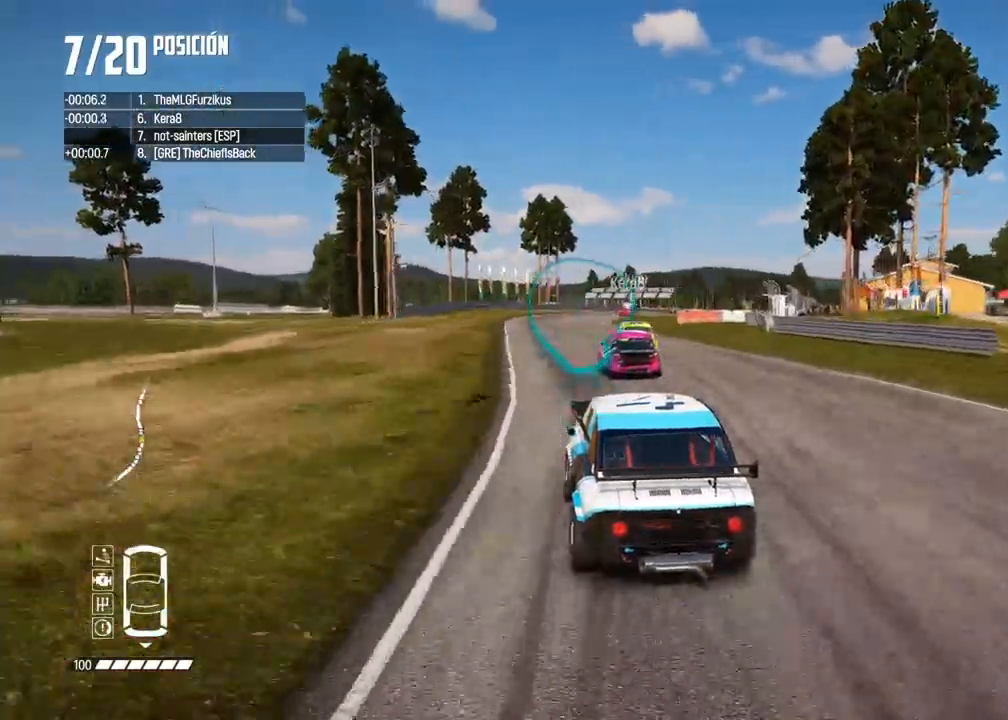
Gameplay with a controller (Xbox layout); each line is a JSON object with the inputs held at the frame after it. "events" lists button and stick changes between this image and that frame as [ms after this image, input, new state], when the widget could be followed in between. Not read: L3.
{"buttons": ["R2"], "left_stick": "center", "right_stick": "center"}
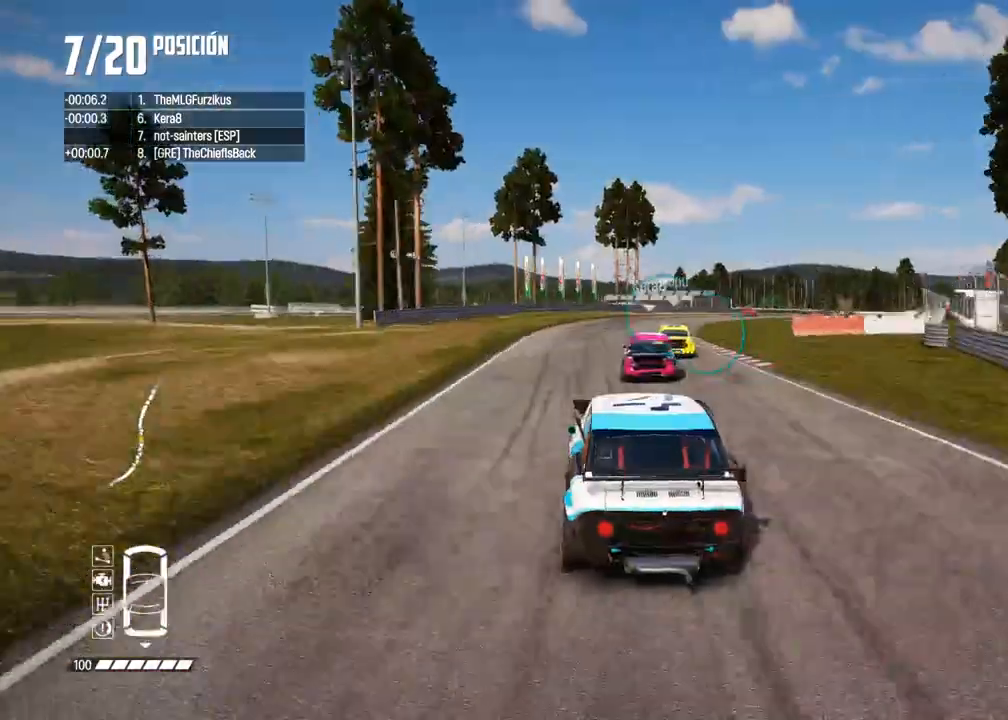
{"buttons": ["R2"], "left_stick": "right", "right_stick": "center", "events": [[50, "left_stick", "right"], [250, "left_stick", "center"], [333, "left_stick", "right"]]}
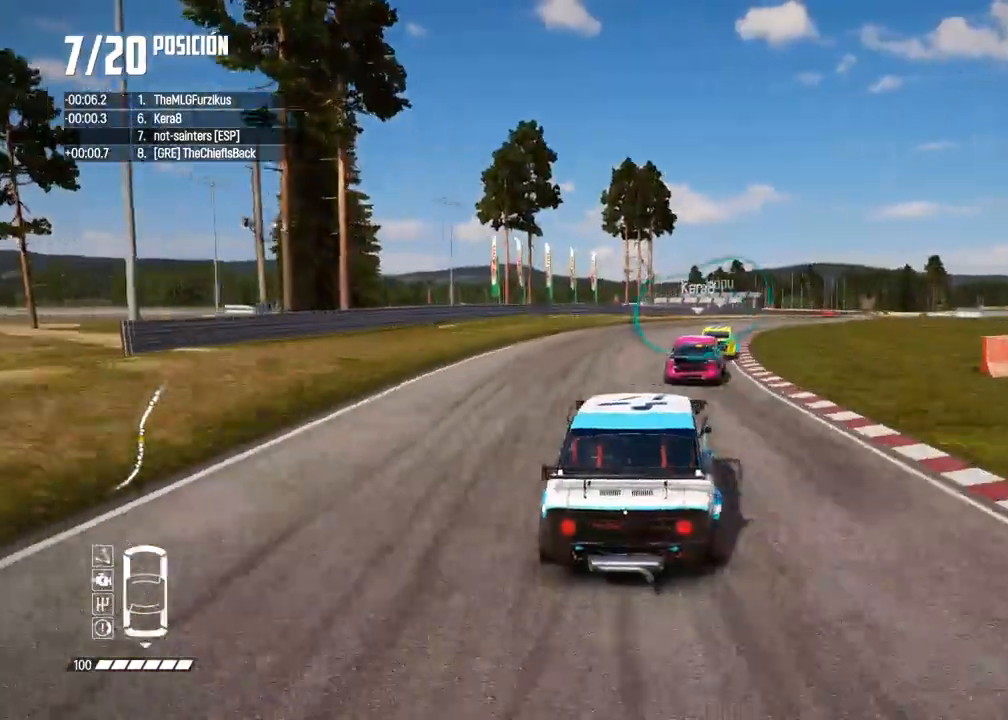
{"buttons": ["R2"], "left_stick": "right", "right_stick": "center", "events": [[50, "left_stick", "center"], [367, "left_stick", "right"]]}
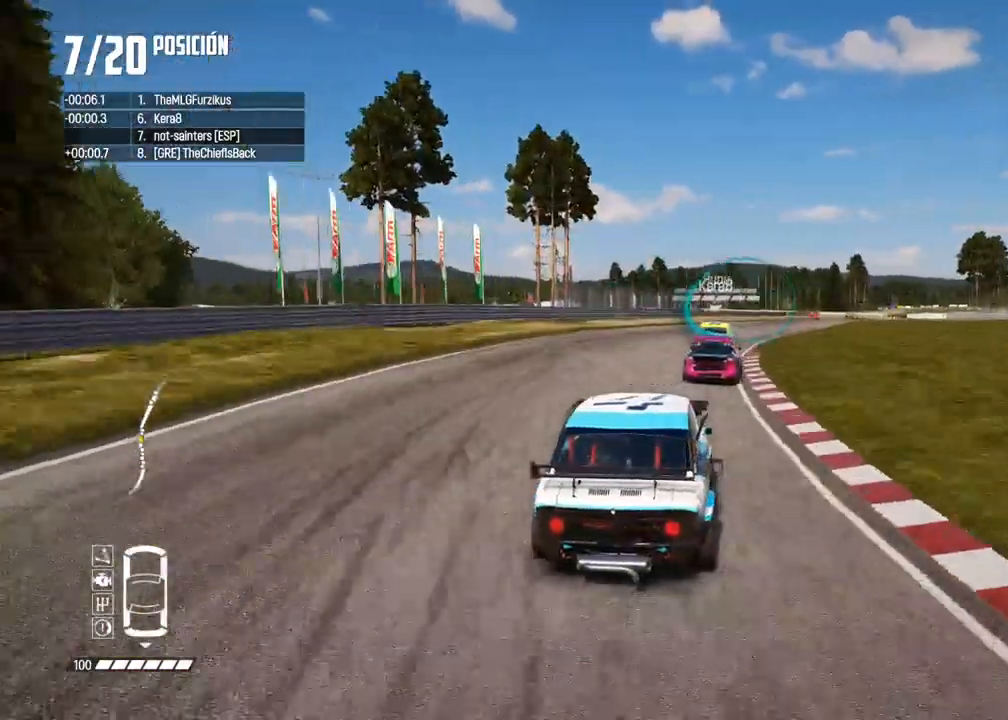
{"buttons": ["R2"], "left_stick": "right", "right_stick": "center", "events": [[33, "left_stick", "center"], [133, "left_stick", "right"], [317, "left_stick", "center"], [417, "left_stick", "right"]]}
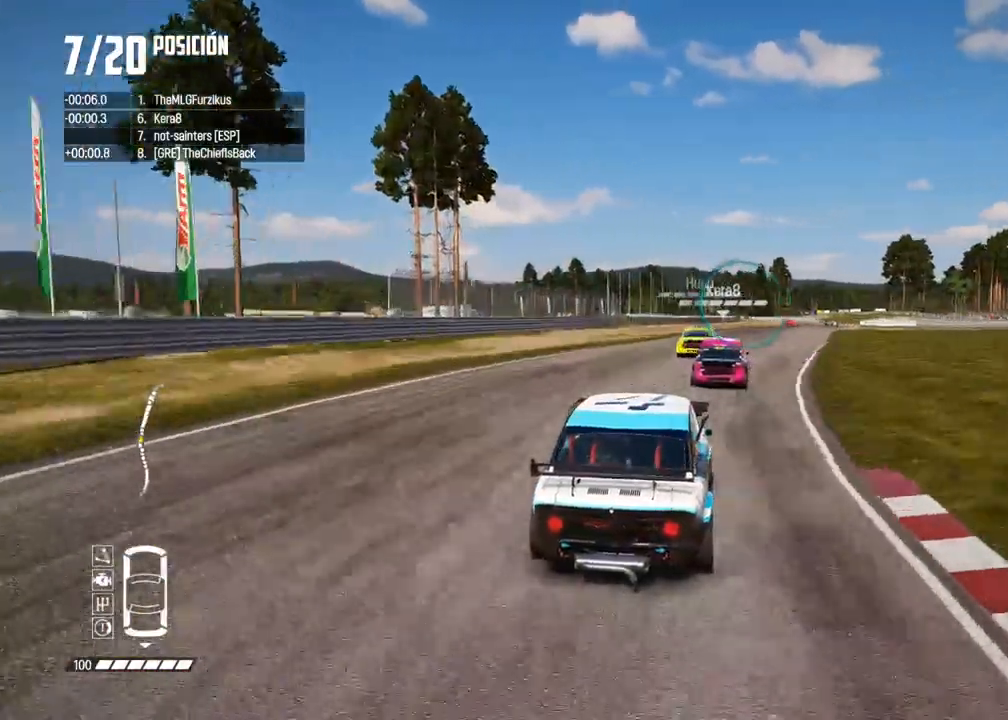
{"buttons": ["R2"], "left_stick": "center", "right_stick": "center", "events": [[33, "left_stick", "center"], [150, "left_stick", "right"], [300, "left_stick", "center"]]}
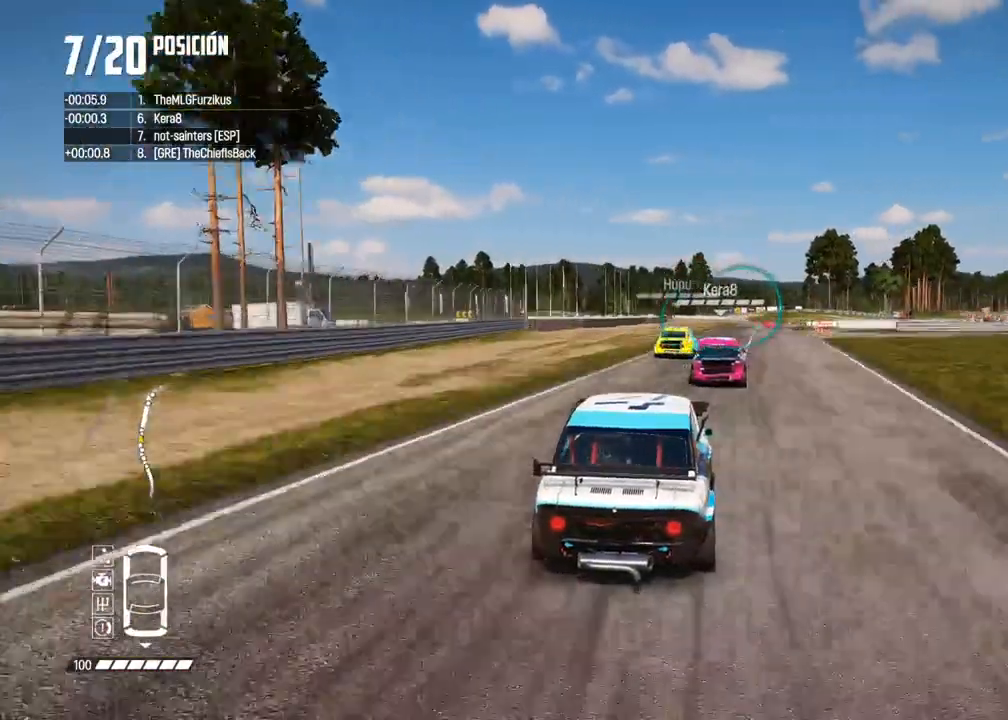
{"buttons": ["R2"], "left_stick": "center", "right_stick": "center", "events": [[100, "left_stick", "right"], [217, "left_stick", "center"], [367, "left_stick", "right"], [467, "left_stick", "center"]]}
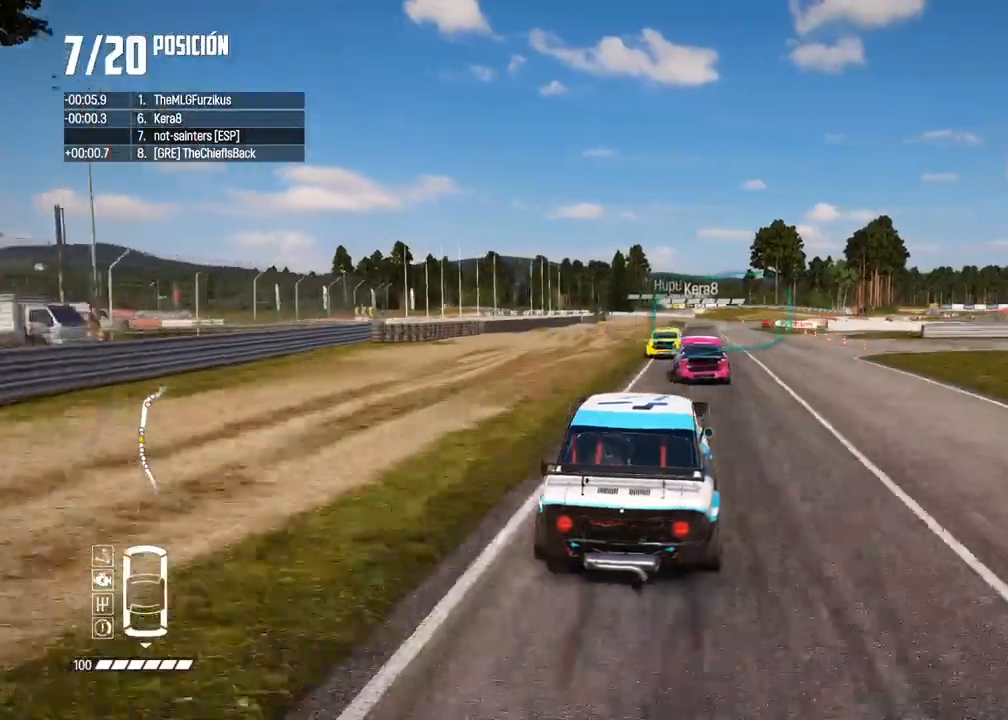
{"buttons": [], "left_stick": "right", "right_stick": "center", "events": [[383, "left_stick", "right"], [450, "R2", "up"]]}
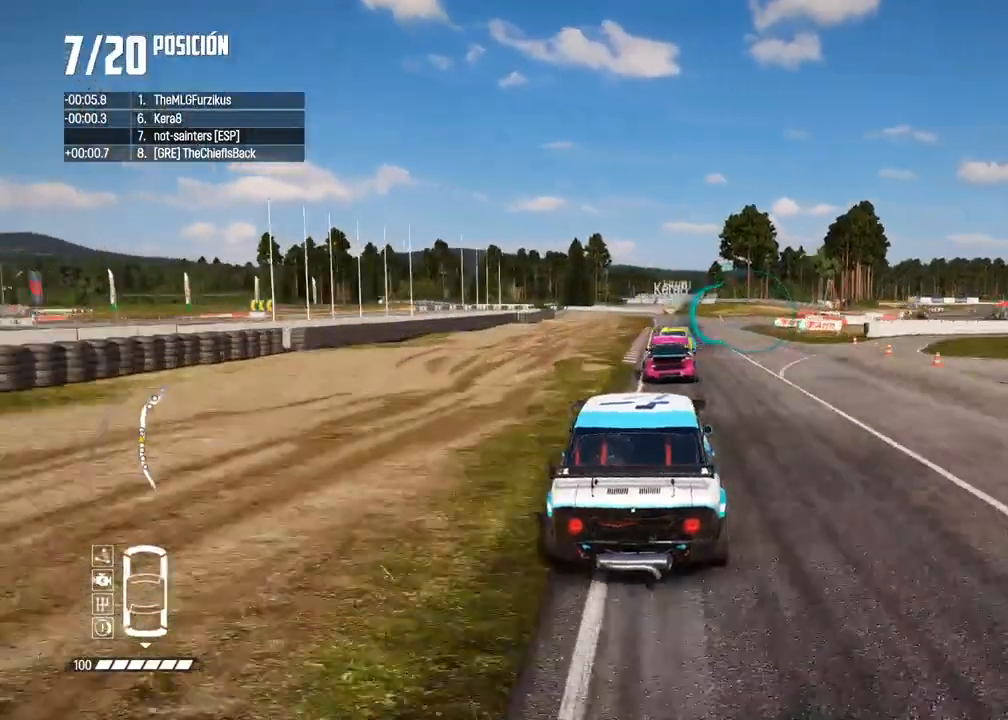
{"buttons": ["L2"], "left_stick": "right", "right_stick": "center", "events": [[67, "left_stick", "center"], [133, "left_stick", "right"], [500, "L2", "down"]]}
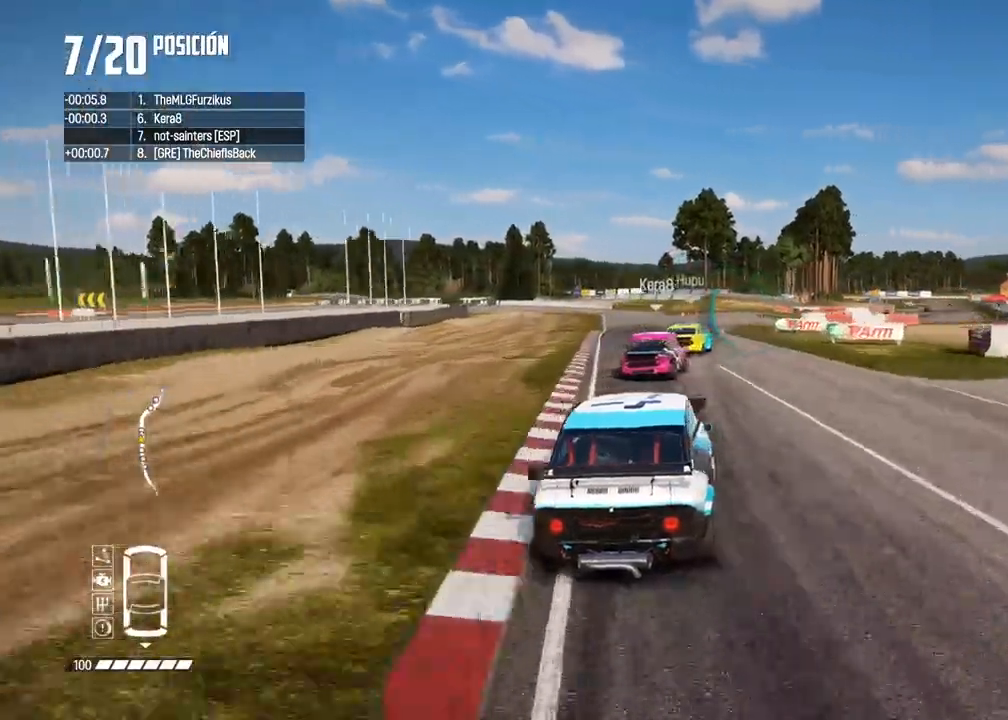
{"buttons": [], "left_stick": "right", "right_stick": "center", "events": [[133, "left_stick", "center"], [150, "L2", "up"], [200, "left_stick", "right"], [417, "left_stick", "center"], [483, "left_stick", "right"]]}
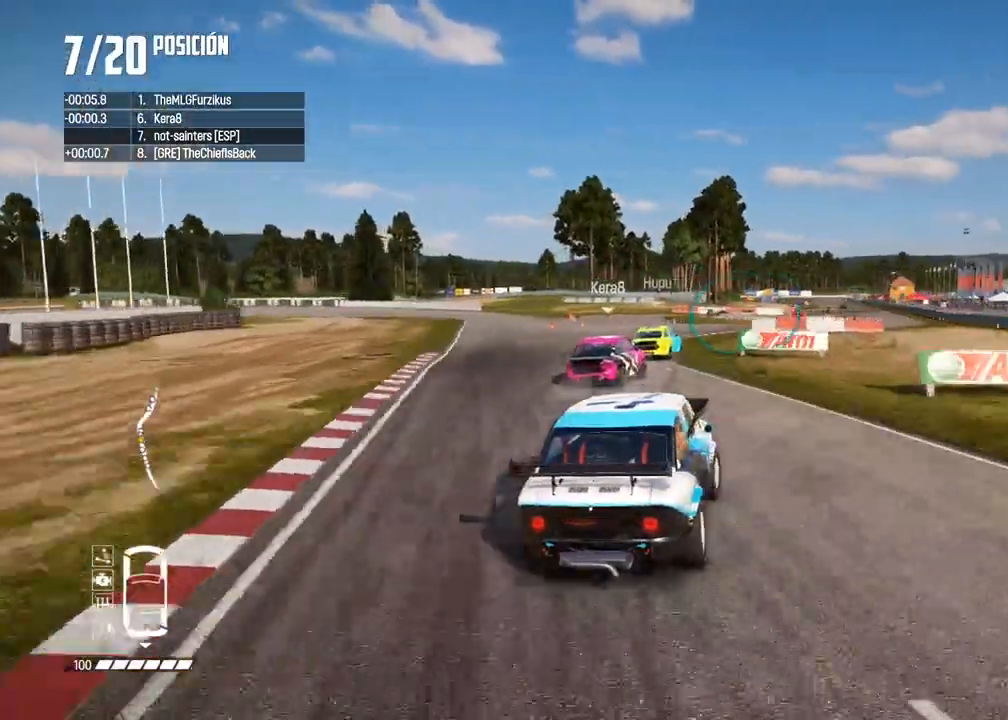
{"buttons": [], "left_stick": "center", "right_stick": "center", "events": [[167, "left_stick", "center"], [217, "left_stick", "right"], [350, "left_stick", "center"]]}
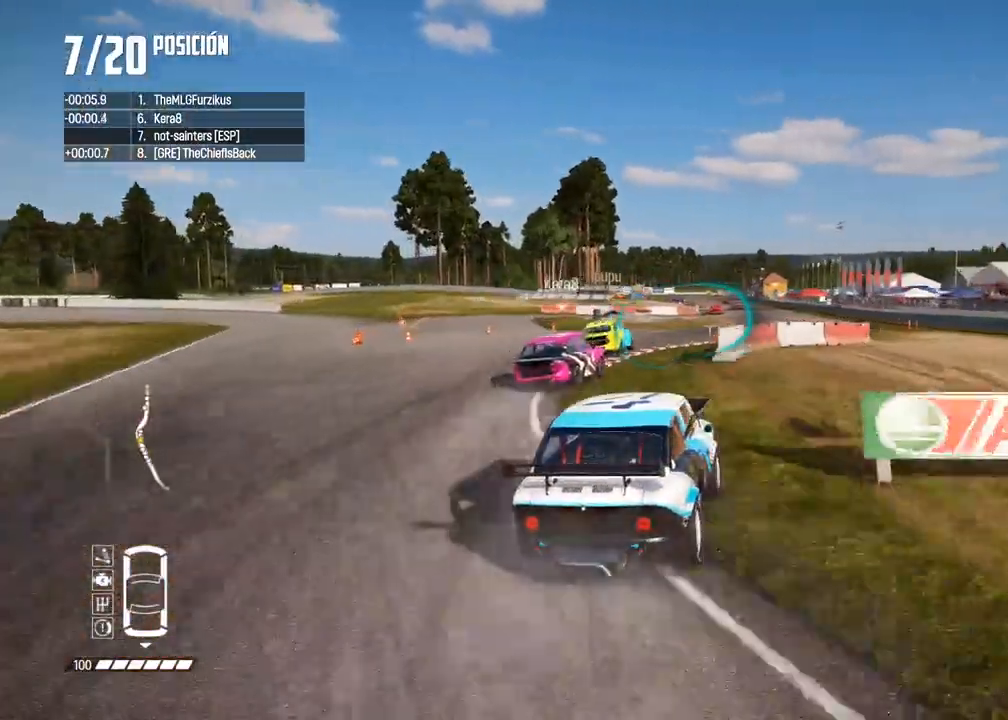
{"buttons": [], "left_stick": "center", "right_stick": "center", "events": [[17, "R2", "down"], [33, "R2", "up"], [50, "R2", "down"], [150, "left_stick", "right"], [167, "R2", "up"], [283, "left_stick", "center"], [350, "left_stick", "right"], [450, "left_stick", "center"]]}
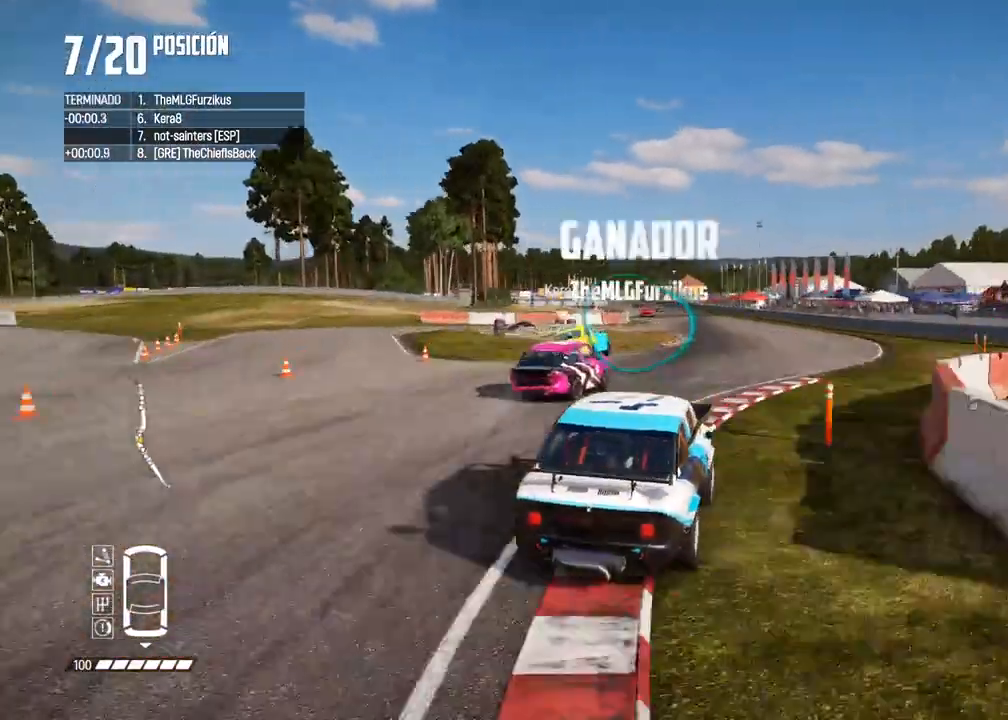
{"buttons": [], "left_stick": "left", "right_stick": "center", "events": [[133, "left_stick", "left"], [283, "R2", "down"], [283, "right_stick", "up"], [300, "X", "down"], [367, "X", "up"], [400, "R2", "up"], [433, "right_stick", "center"]]}
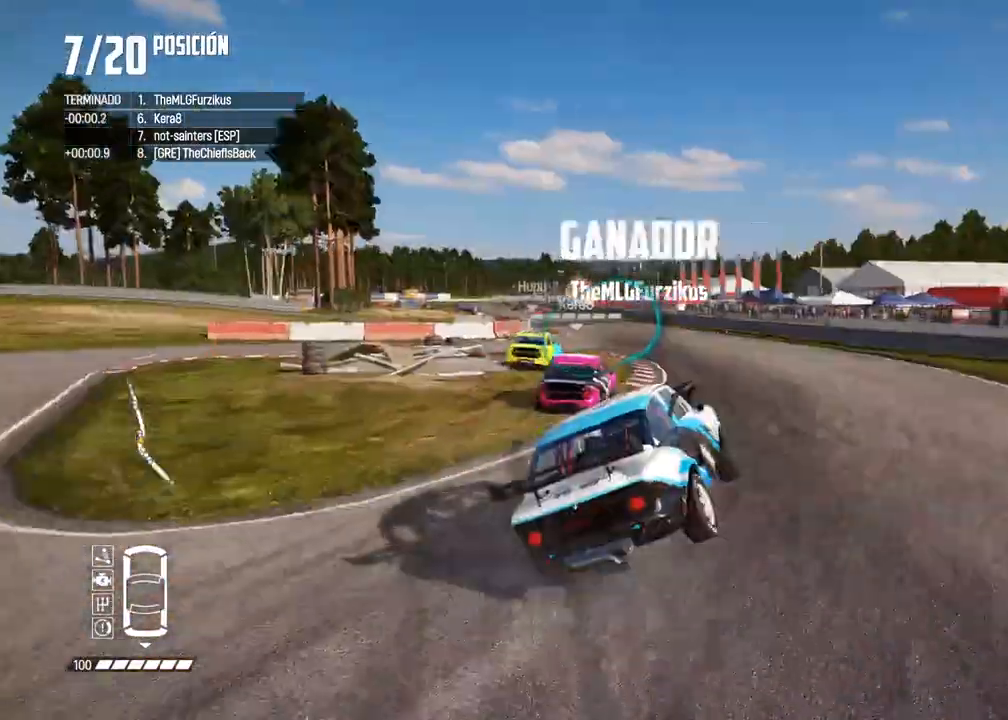
{"buttons": ["R2"], "left_stick": "left", "right_stick": "center", "events": [[317, "R2", "down"], [317, "X", "down"], [400, "R2", "up"], [483, "R2", "down"], [500, "X", "up"]]}
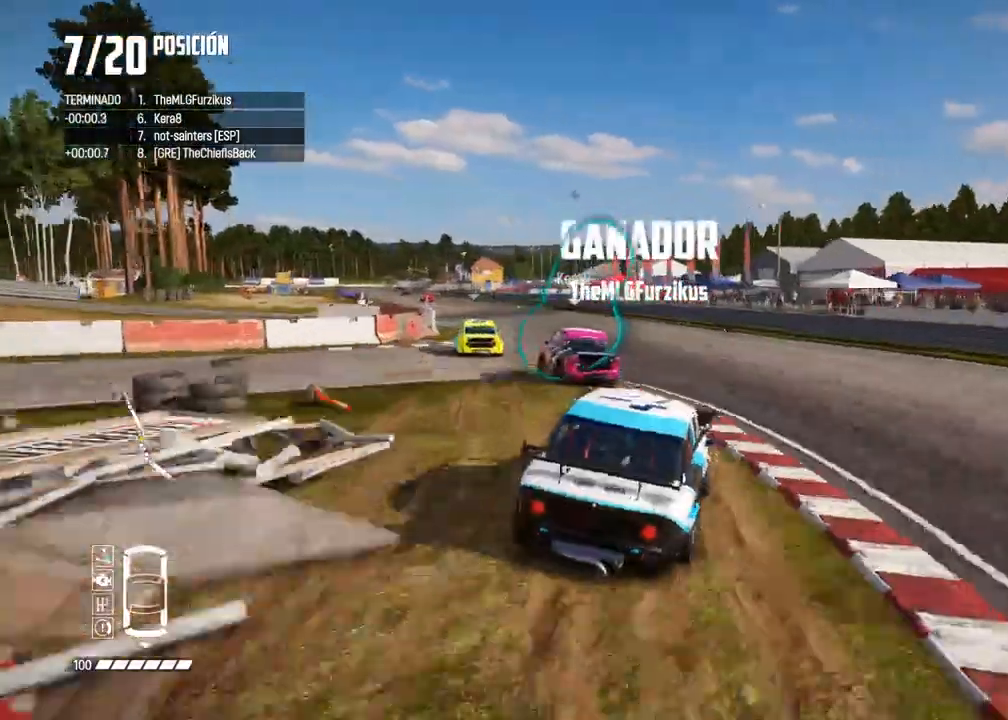
{"buttons": ["R2"], "left_stick": "center", "right_stick": "center", "events": [[100, "left_stick", "center"]]}
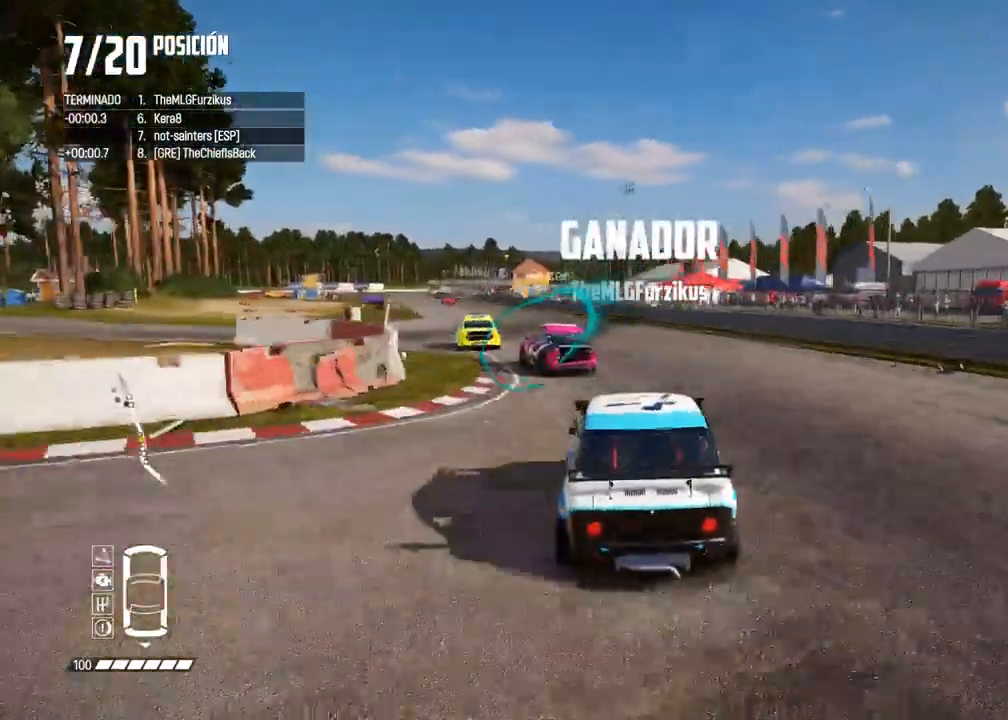
{"buttons": ["R2"], "left_stick": "center", "right_stick": "center", "events": [[50, "left_stick", "left"], [183, "A", "down"], [383, "left_stick", "center"], [483, "A", "up"]]}
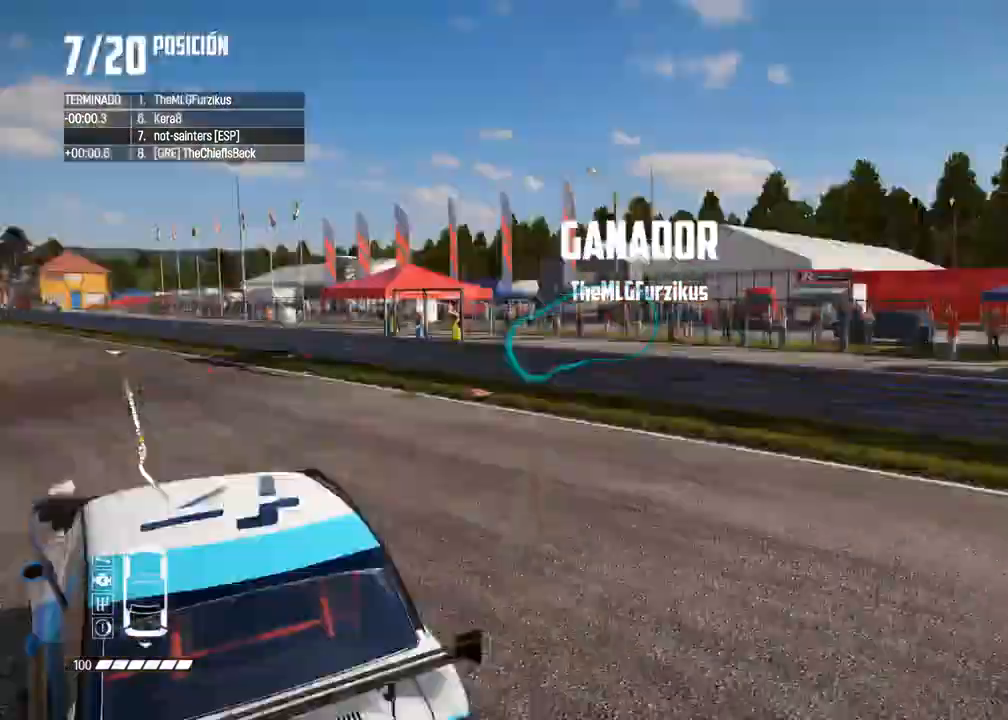
{"buttons": ["R2"], "left_stick": "center", "right_stick": "center", "events": [[300, "left_stick", "left"], [417, "left_stick", "center"]]}
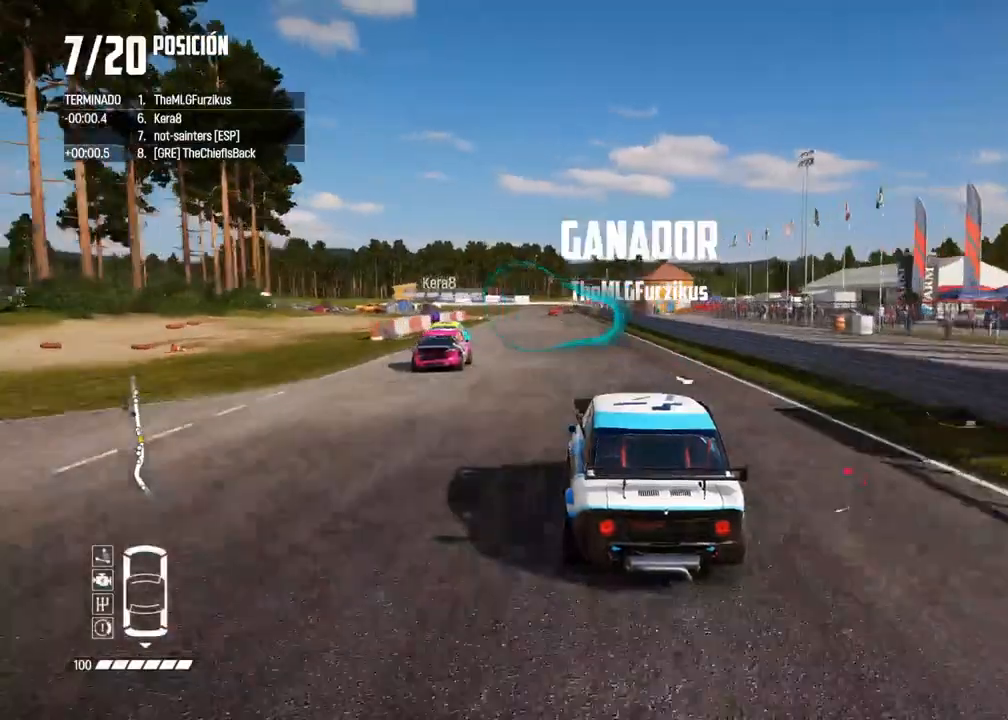
{"buttons": ["R2"], "left_stick": "left", "right_stick": "center", "events": [[50, "A", "down"], [417, "left_stick", "left"], [433, "A", "up"]]}
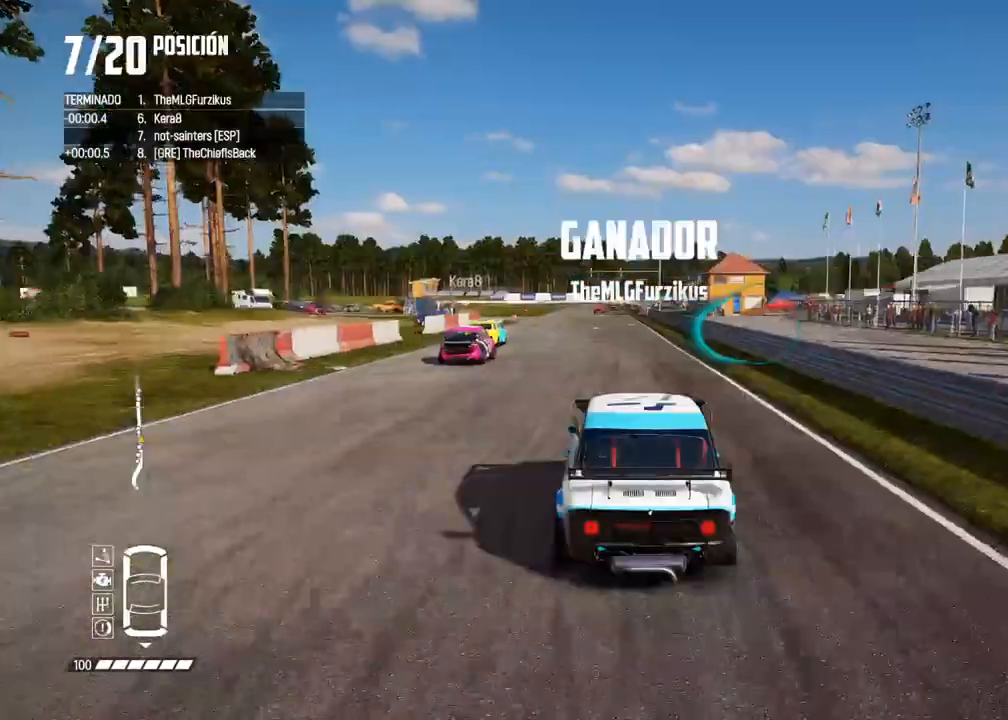
{"buttons": ["A", "R2"], "left_stick": "center", "right_stick": "center", "events": [[17, "left_stick", "center"], [267, "A", "down"]]}
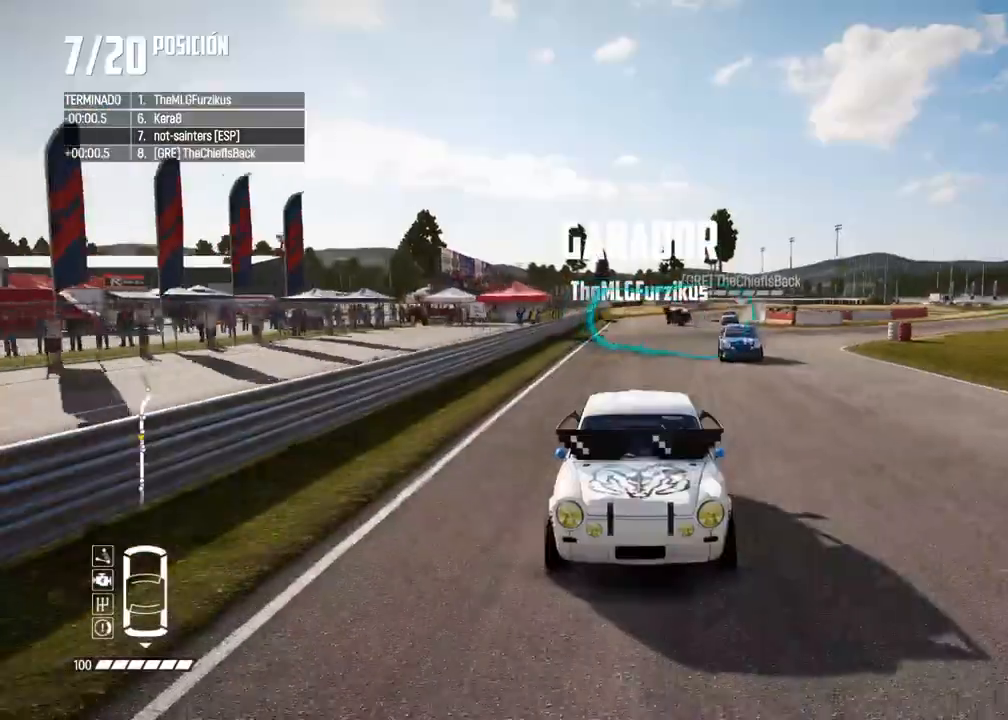
{"buttons": ["A", "R2"], "left_stick": "center", "right_stick": "center", "events": []}
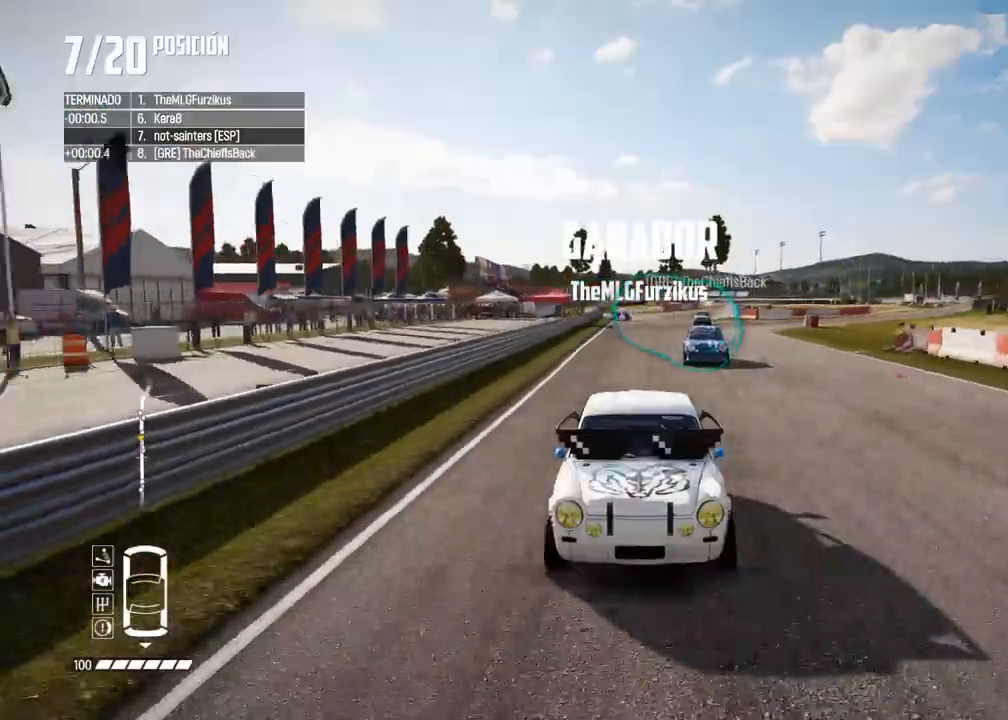
{"buttons": ["R2"], "left_stick": "center", "right_stick": "center", "events": [[17, "A", "up"]]}
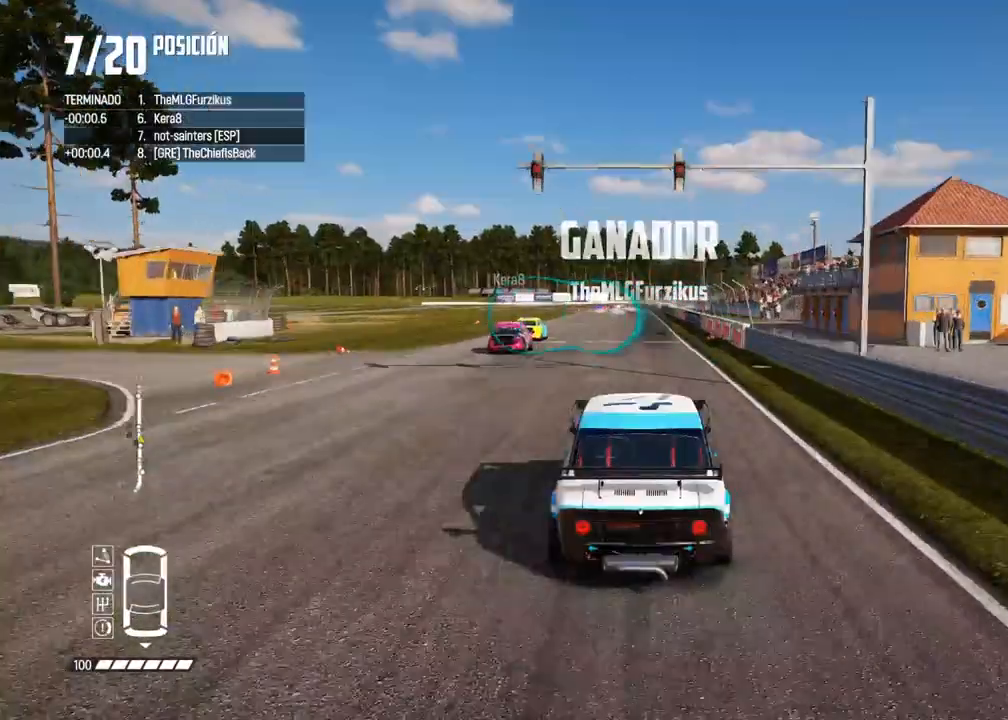
{"buttons": ["R2"], "left_stick": "center", "right_stick": "center", "events": []}
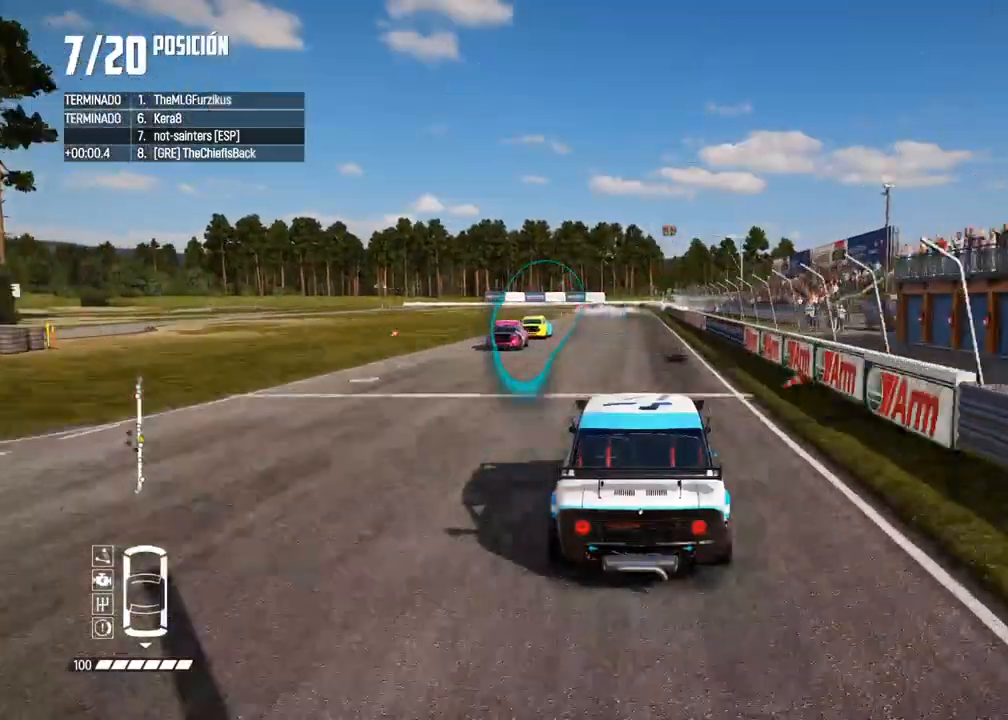
{"buttons": ["R2"], "left_stick": "center", "right_stick": "center", "events": []}
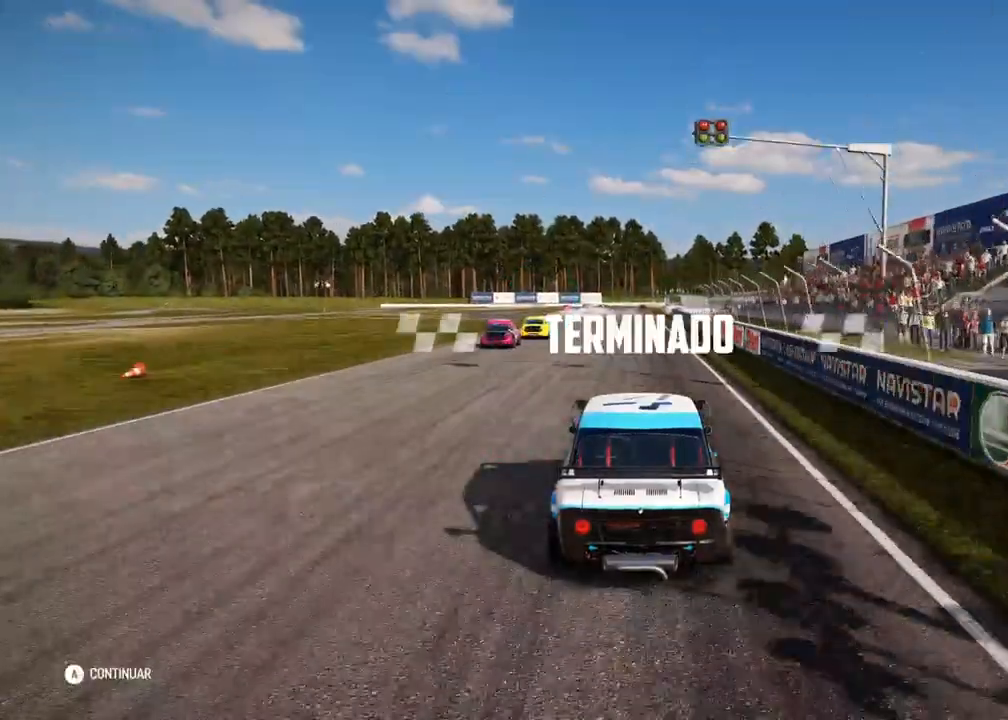
{"buttons": [], "left_stick": "center", "right_stick": "center", "events": [[250, "R2", "up"], [417, "A", "down"], [500, "A", "up"]]}
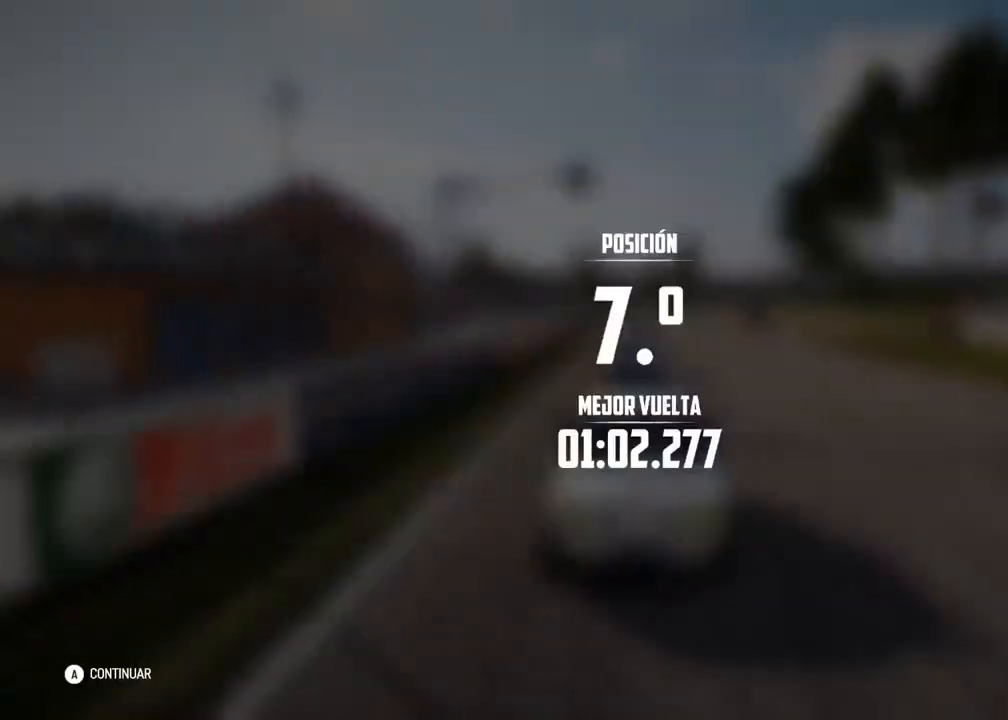
{"buttons": [], "left_stick": "center", "right_stick": "center", "events": [[250, "A", "down"], [350, "A", "up"]]}
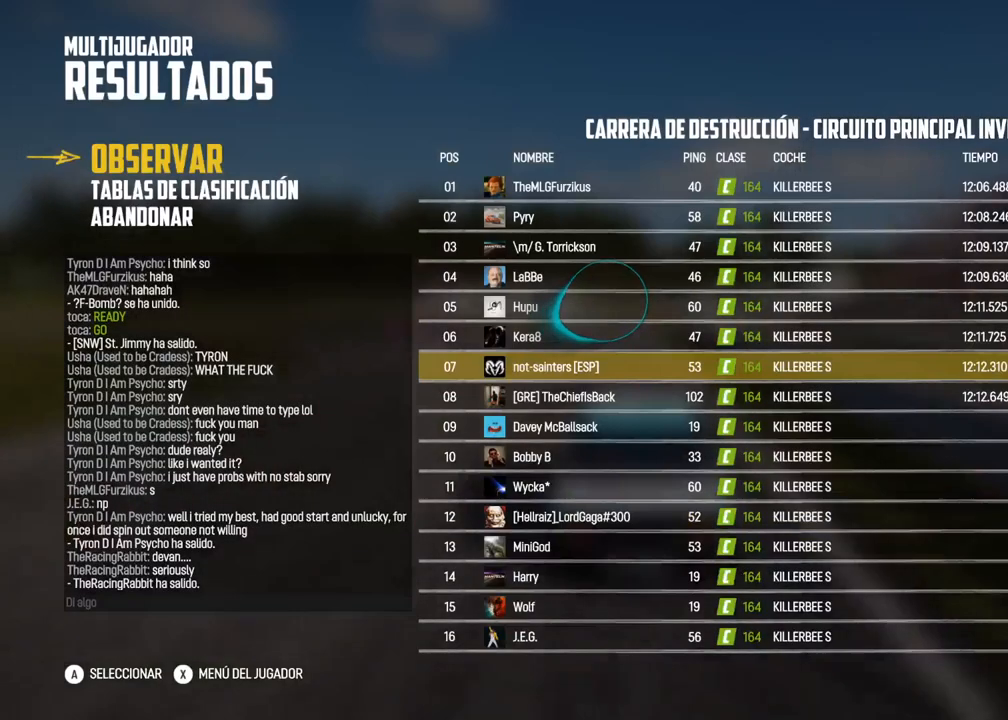
{"buttons": [], "left_stick": "center", "right_stick": "center", "events": []}
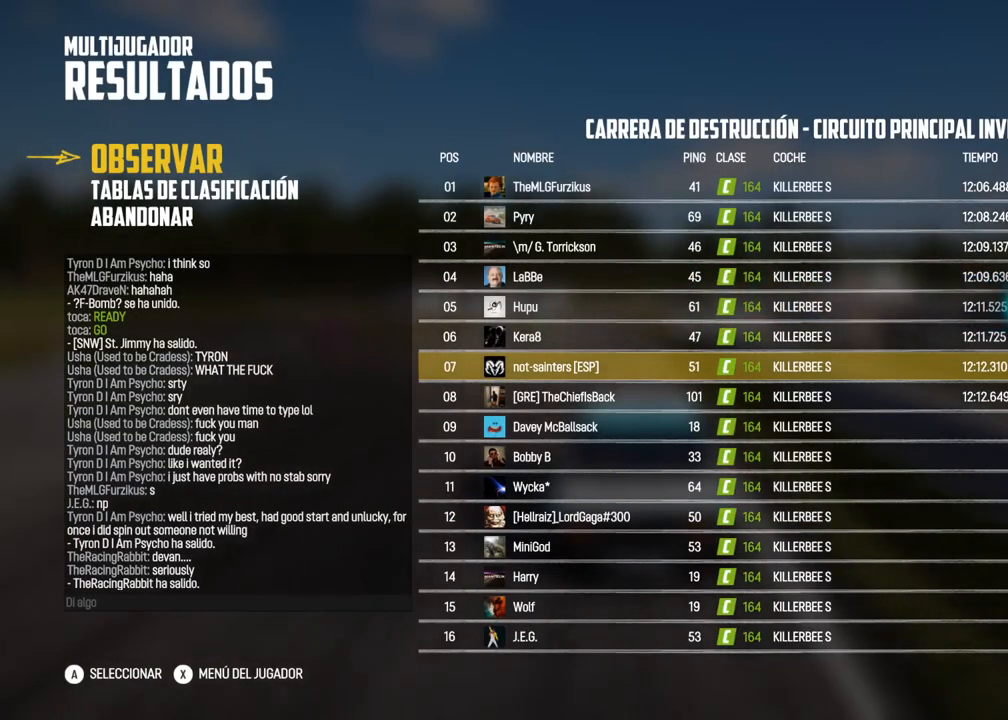
{"buttons": [], "left_stick": "center", "right_stick": "center", "events": []}
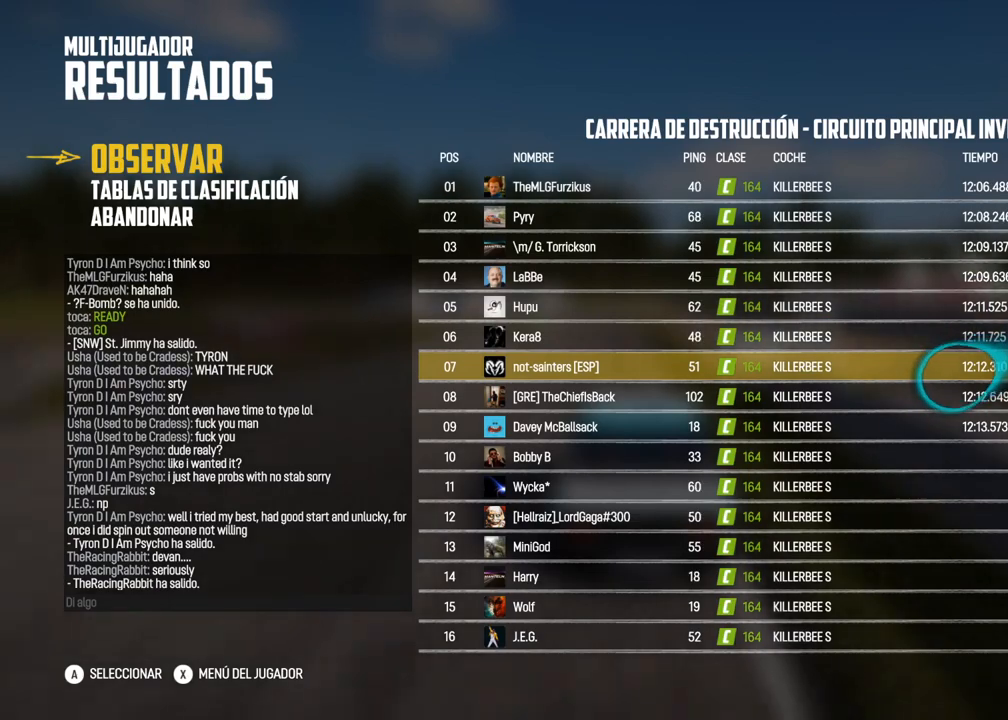
{"buttons": [], "left_stick": "center", "right_stick": "center", "events": []}
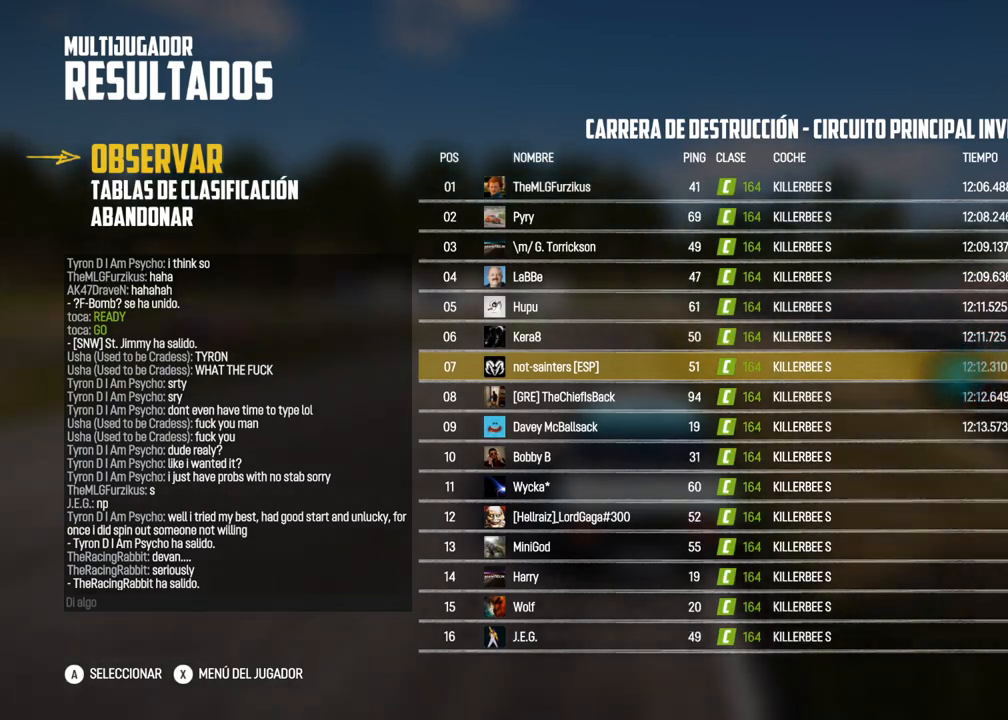
{"buttons": [], "left_stick": "center", "right_stick": "center", "events": [[167, "right_stick", "right"], [250, "right_stick", "center"]]}